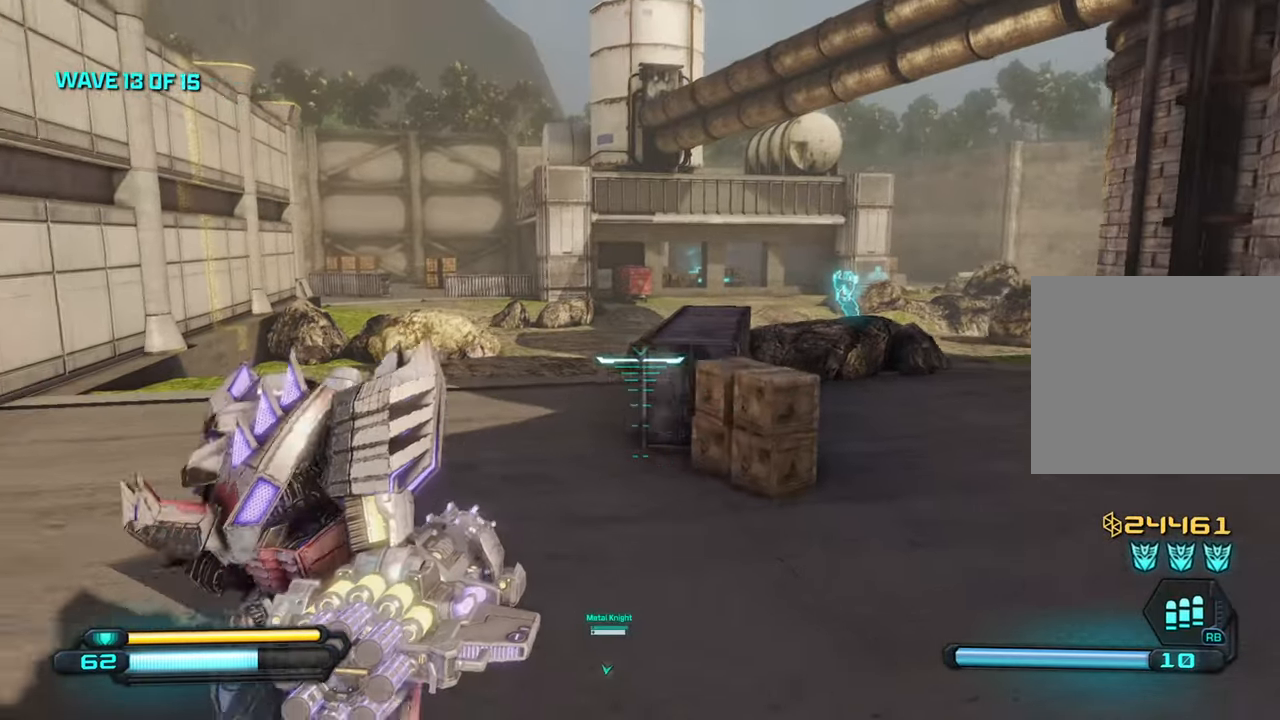
Gameplay with a controller (PlayStation layout); each line is a JSON object with the inputs held at the frame after it. "events" lists button and stick changes between this image and that frame as [ms after this image, input, new state], when the widget could be followed in between.
{"buttons": [], "left_stick": "up-left", "right_stick": "center", "events": [[167, "right_stick", "center"]]}
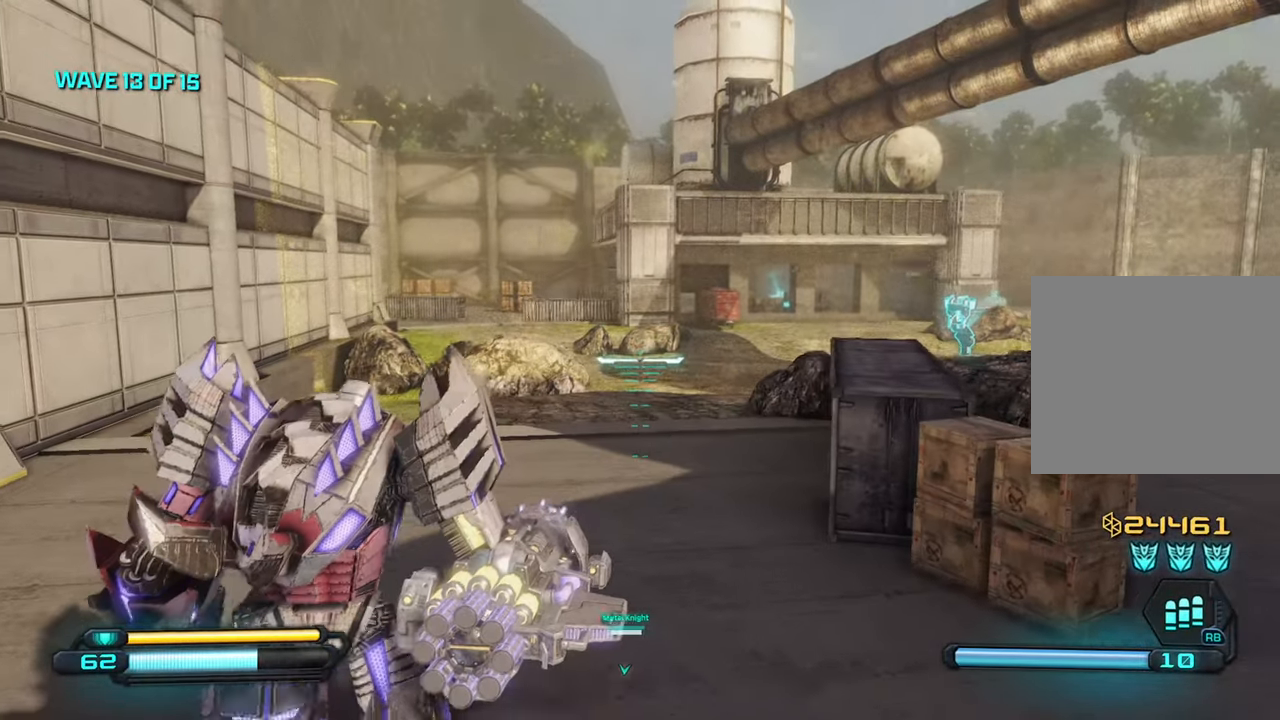
{"buttons": [], "left_stick": "up-left", "right_stick": "right", "events": [[150, "TRIANGLE", "down"], [217, "TRIANGLE", "up"], [250, "right_stick", "right"]]}
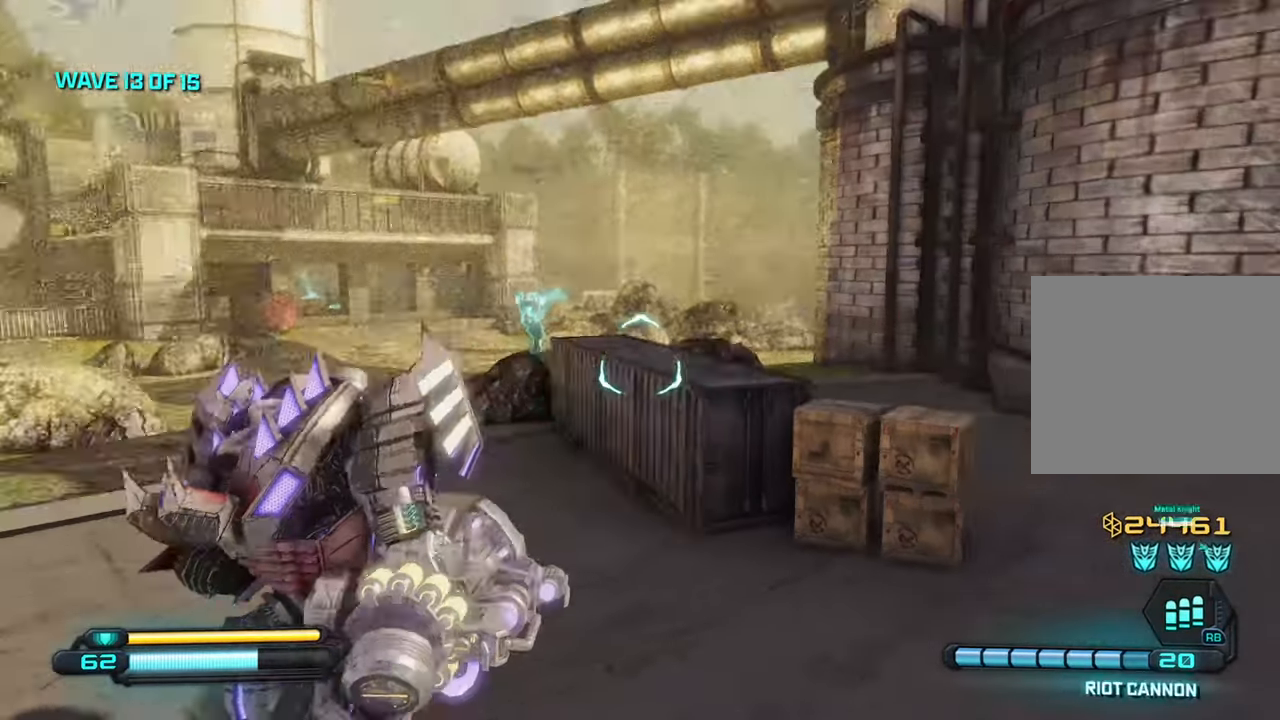
{"buttons": [], "left_stick": "up-left", "right_stick": "right", "events": []}
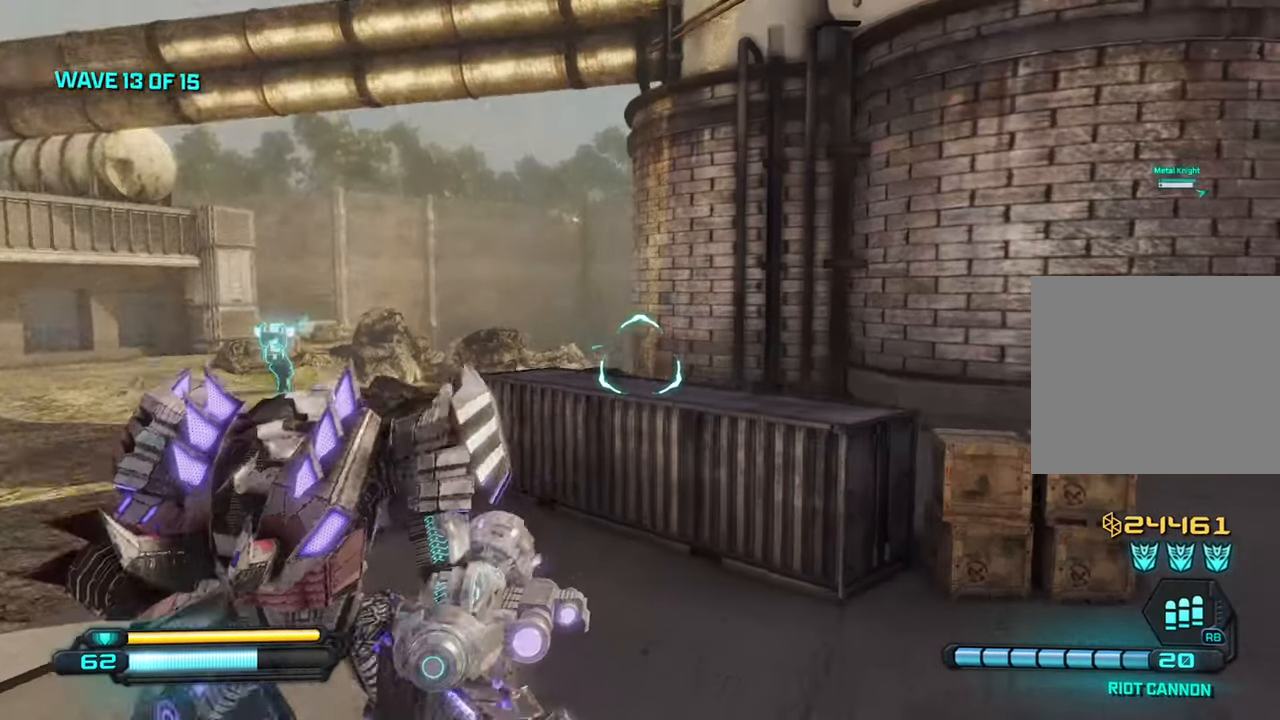
{"buttons": [], "left_stick": "up-left", "right_stick": "left", "events": [[167, "left_stick", "down-left"], [184, "right_stick", "left"], [250, "left_stick", "left"], [484, "left_stick", "up-left"]]}
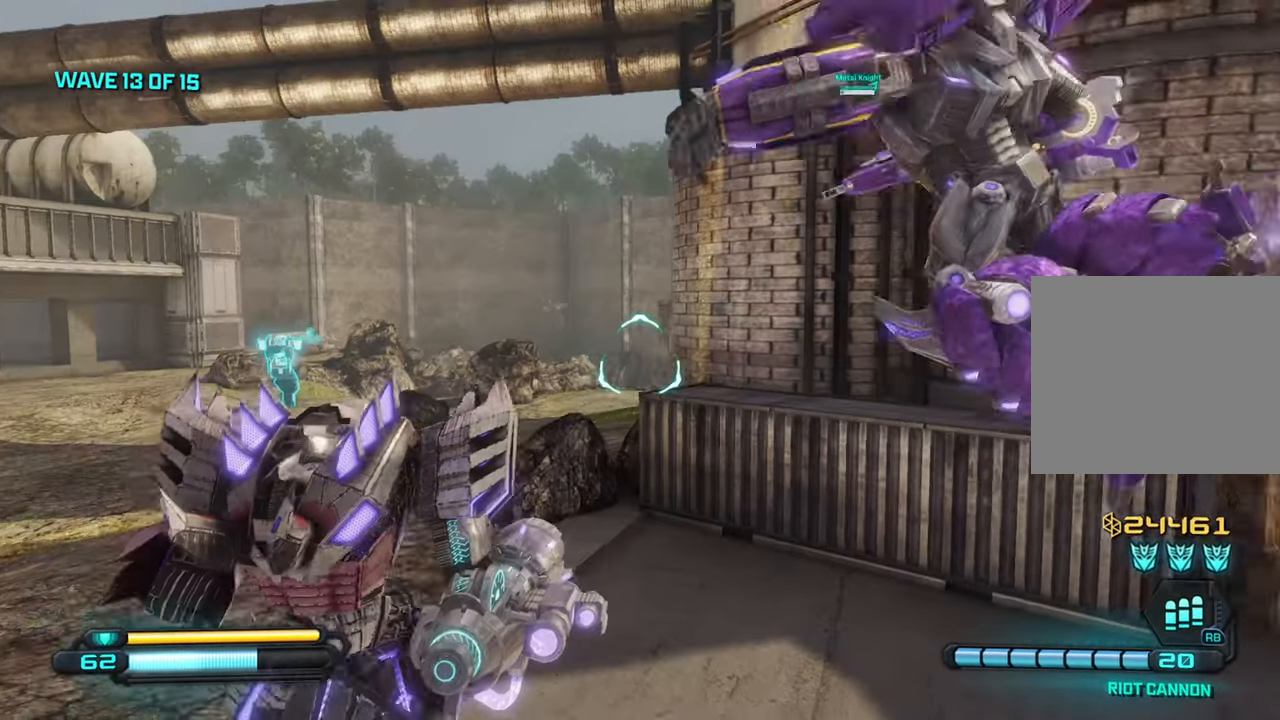
{"buttons": [], "left_stick": "up-left", "right_stick": "up", "events": [[84, "right_stick", "center"], [150, "TRIANGLE", "down"], [217, "TRIANGLE", "up"], [334, "right_stick", "up"]]}
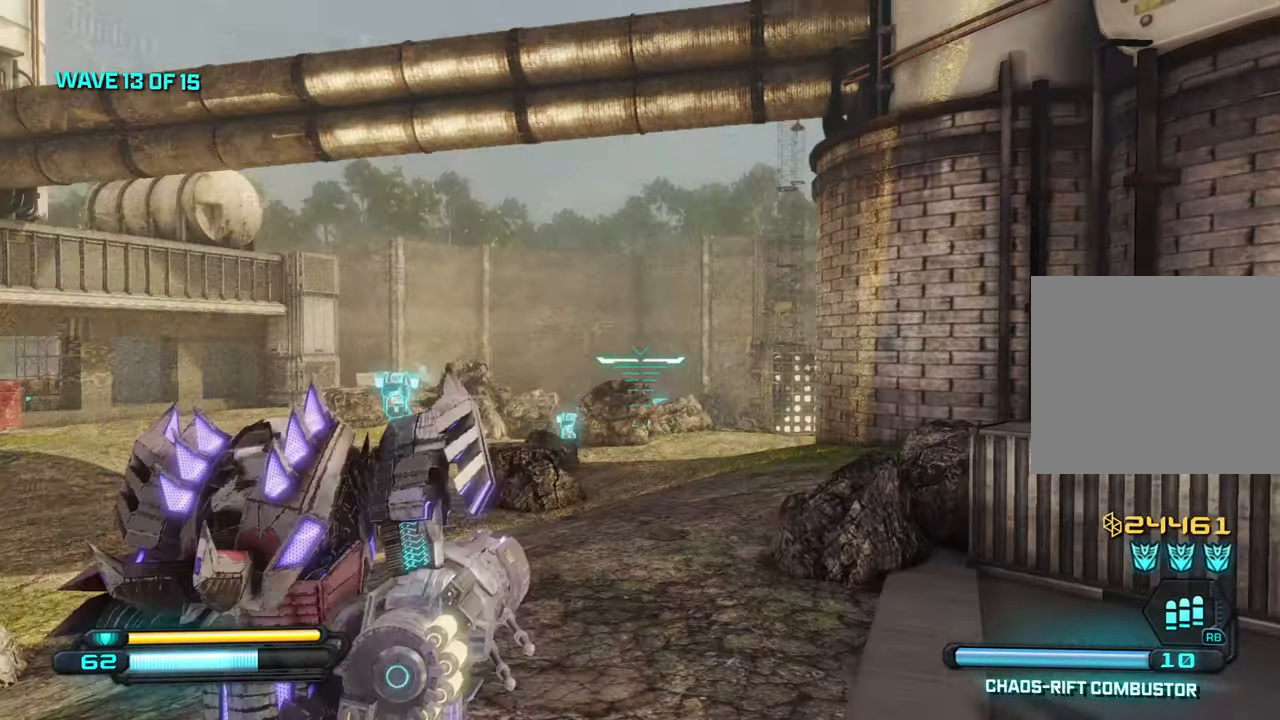
{"buttons": ["R2"], "left_stick": "up-left", "right_stick": "up", "events": [[450, "R2", "down"]]}
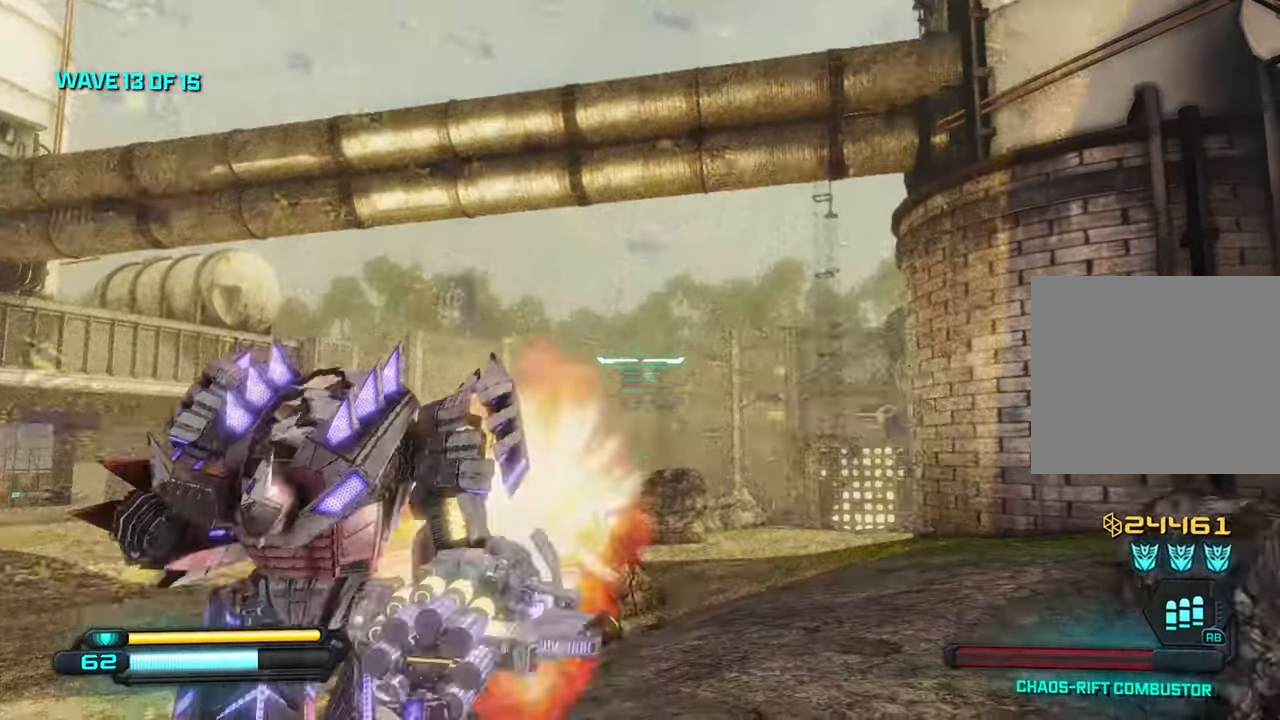
{"buttons": [], "left_stick": "up-left", "right_stick": "down-right", "events": [[50, "right_stick", "center"], [84, "R2", "up"], [250, "right_stick", "down-right"]]}
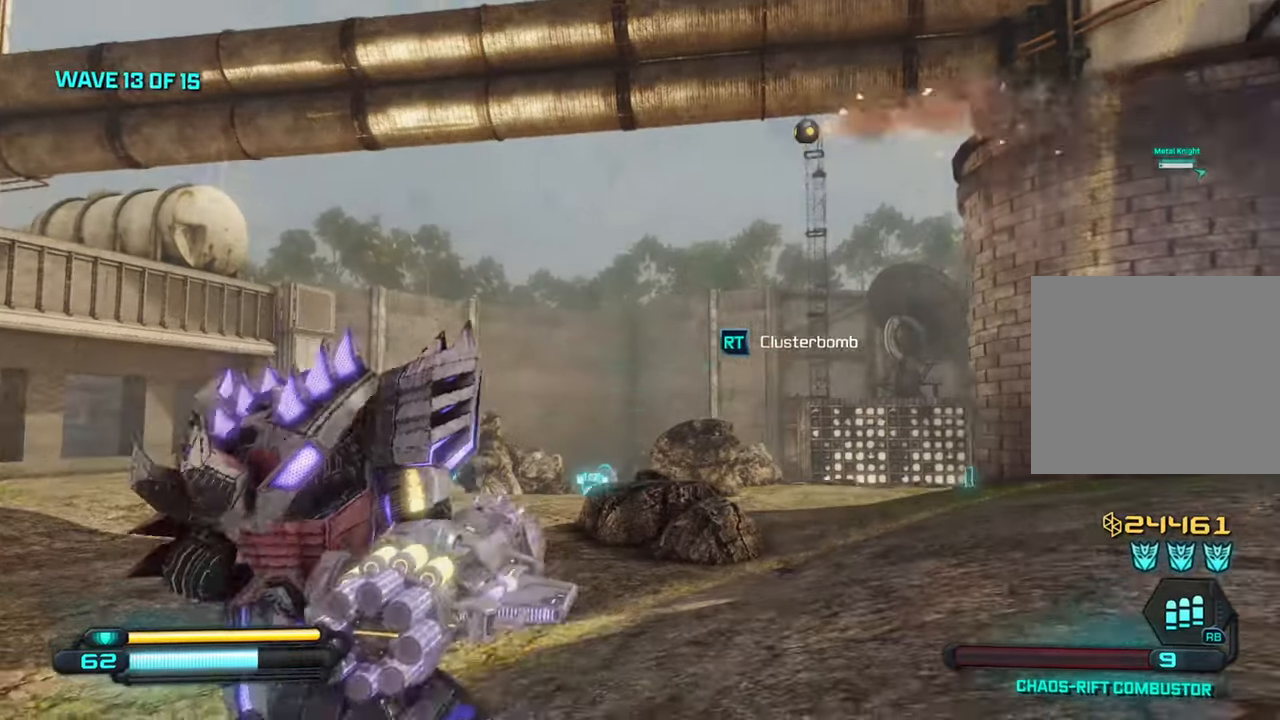
{"buttons": [], "left_stick": "up-left", "right_stick": "down-right", "events": []}
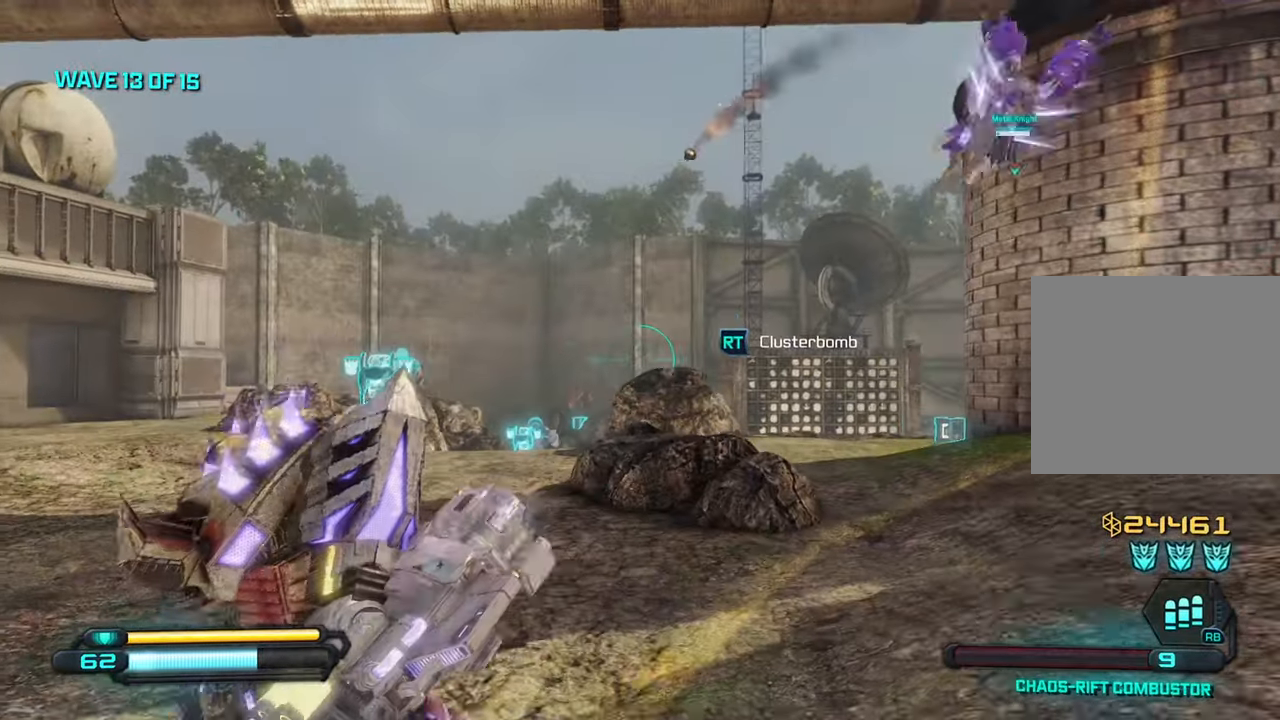
{"buttons": [], "left_stick": "up-right", "right_stick": "center", "events": [[100, "right_stick", "center"], [500, "left_stick", "up-right"]]}
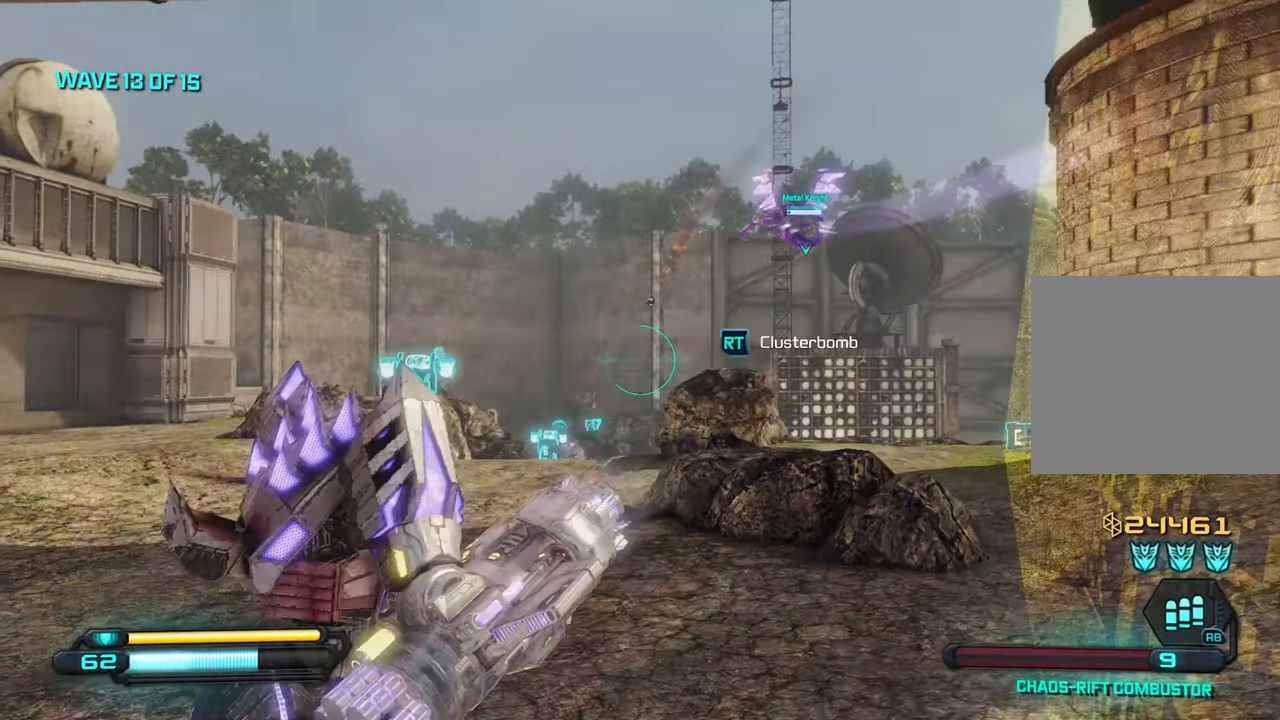
{"buttons": [], "left_stick": "right", "right_stick": "center", "events": [[33, "right_stick", "down"], [50, "left_stick", "right"], [216, "right_stick", "center"]]}
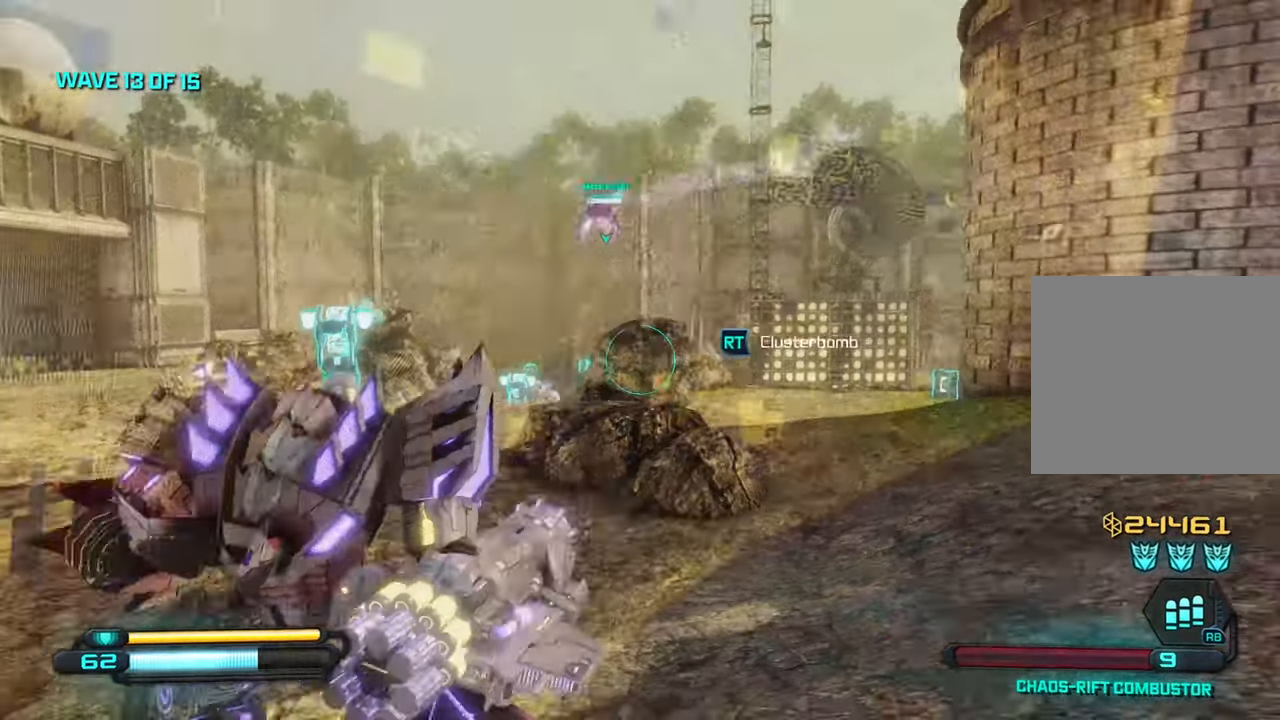
{"buttons": [], "left_stick": "right", "right_stick": "down-left", "events": [[433, "right_stick", "down-left"]]}
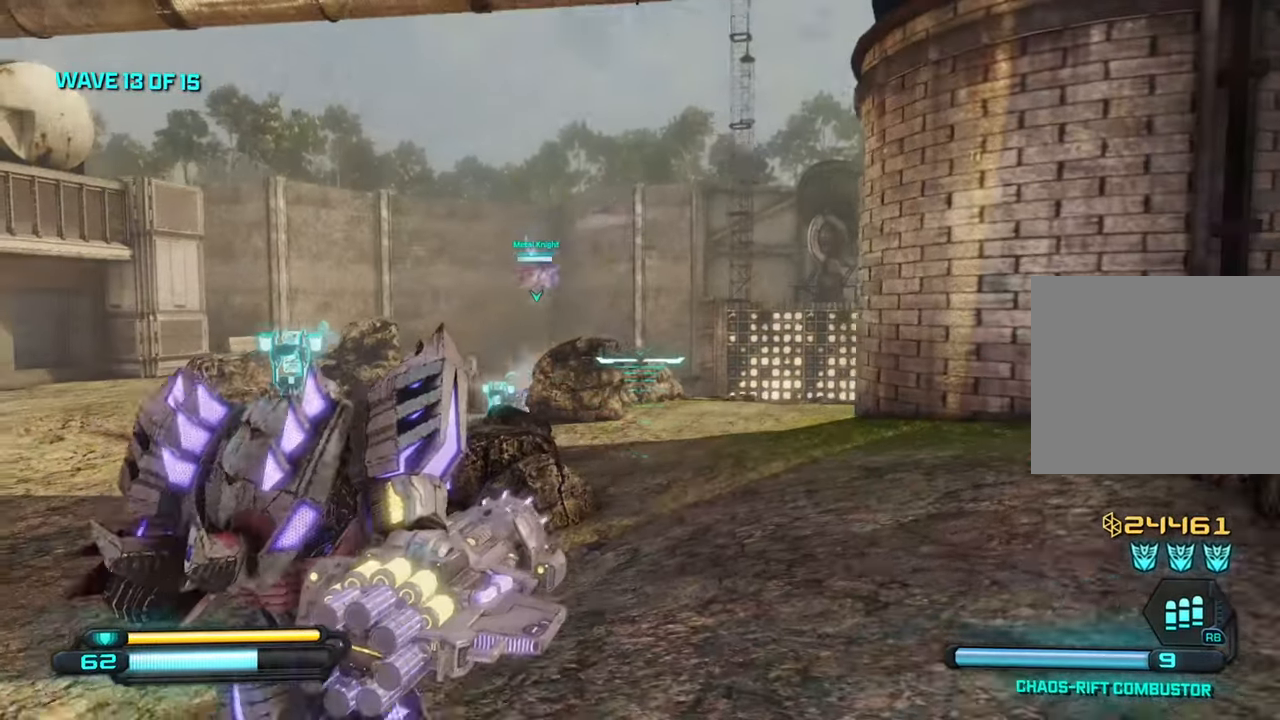
{"buttons": [], "left_stick": "down-right", "right_stick": "right", "events": [[50, "right_stick", "center"], [216, "left_stick", "down-right"], [216, "right_stick", "right"]]}
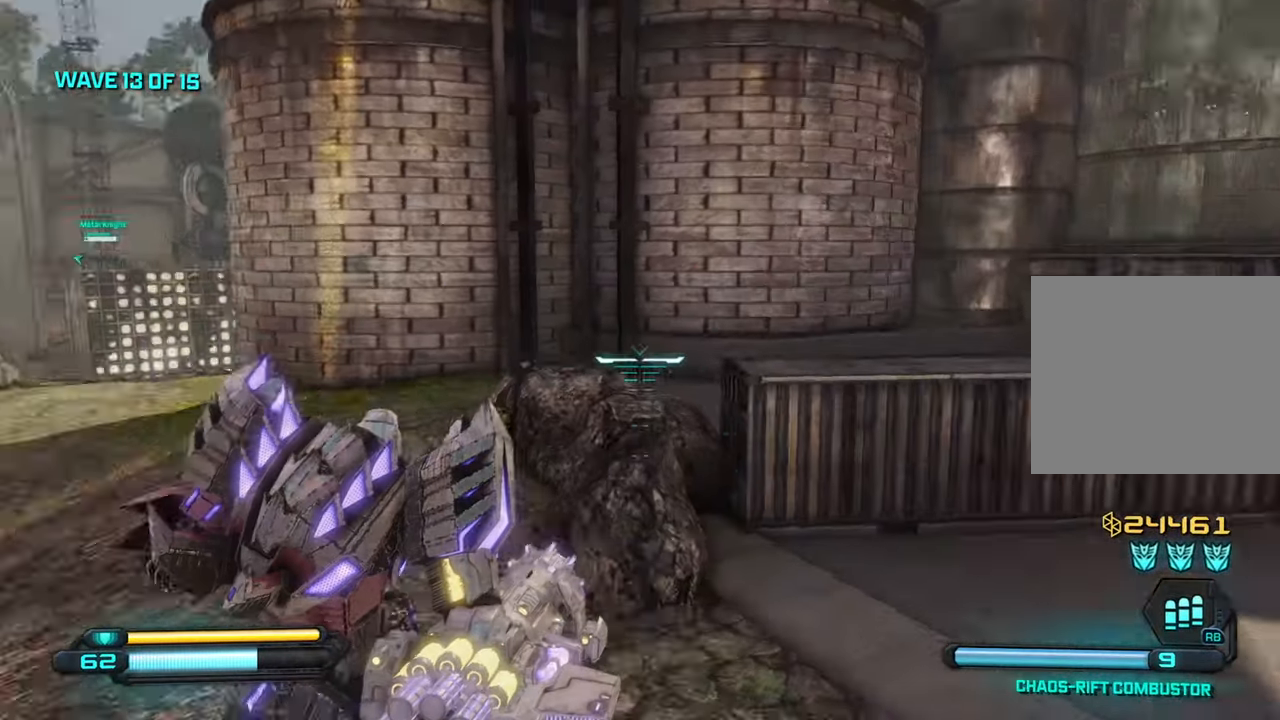
{"buttons": [], "left_stick": "up-right", "right_stick": "center", "events": [[116, "left_stick", "up-right"], [433, "right_stick", "center"]]}
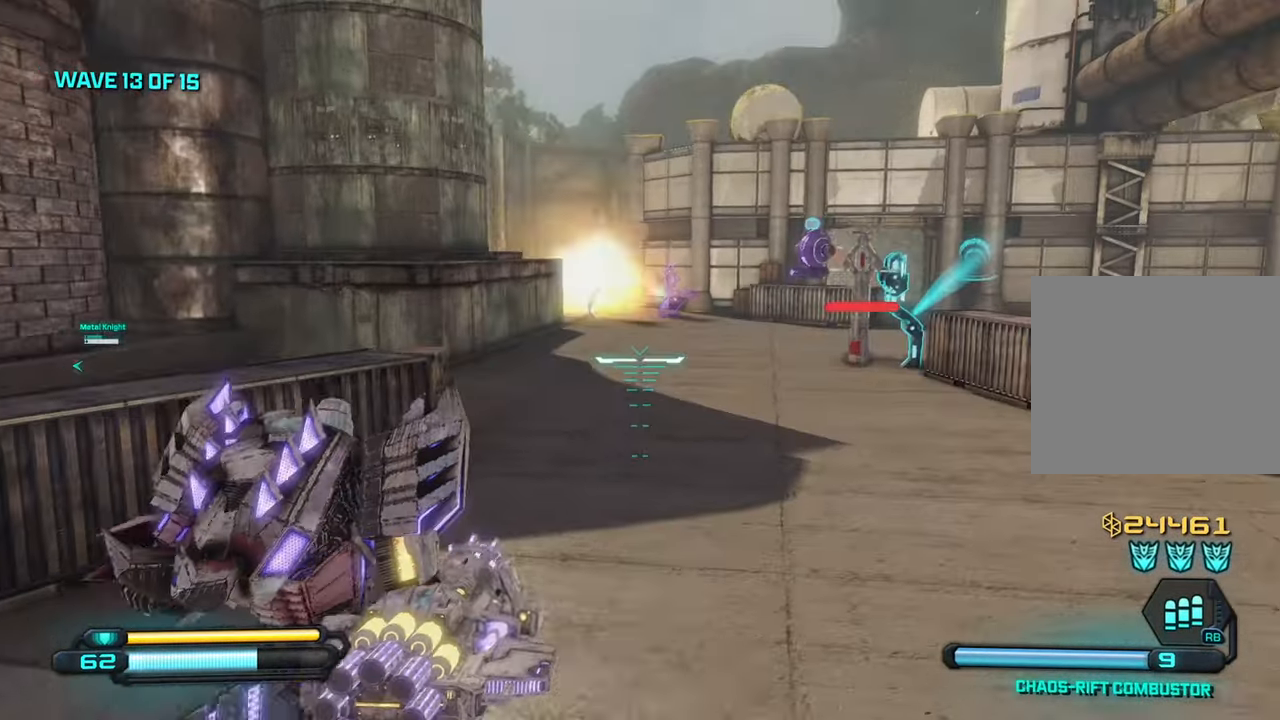
{"buttons": [], "left_stick": "up", "right_stick": "left", "events": [[150, "right_stick", "right"], [283, "left_stick", "up"], [333, "right_stick", "center"], [433, "right_stick", "left"]]}
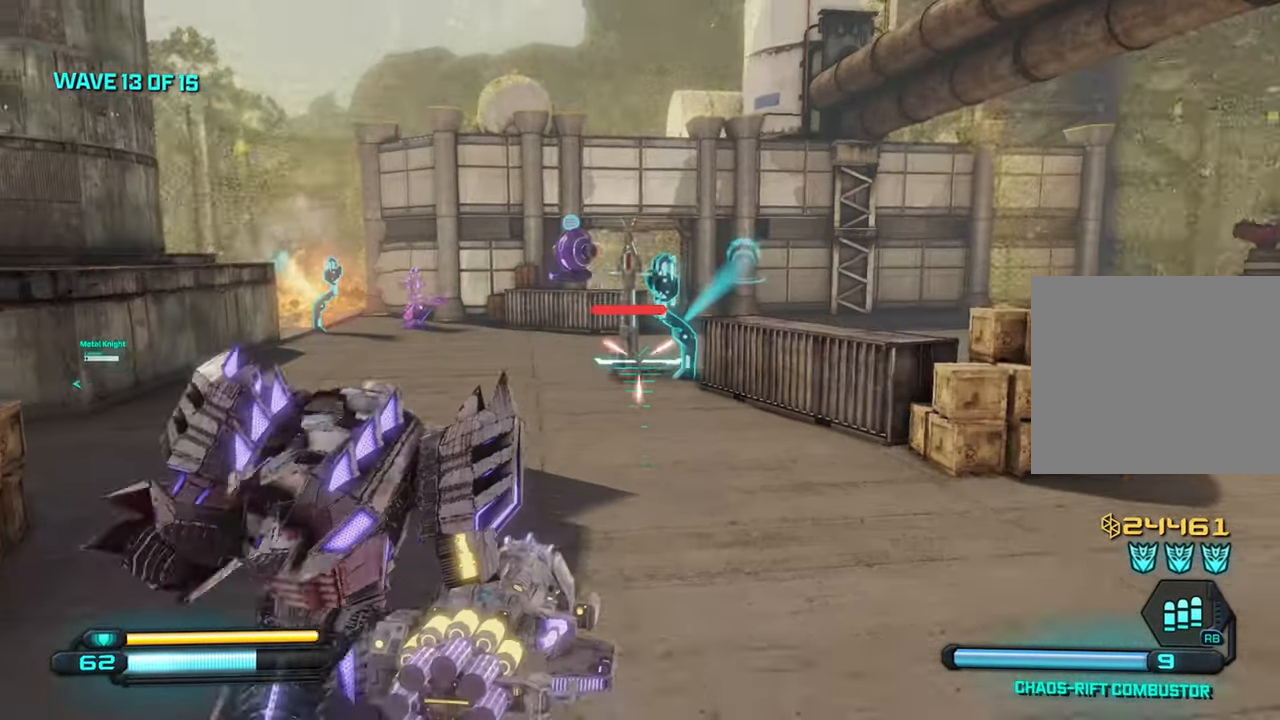
{"buttons": [], "left_stick": "up", "right_stick": "up-left", "events": [[116, "right_stick", "up-left"]]}
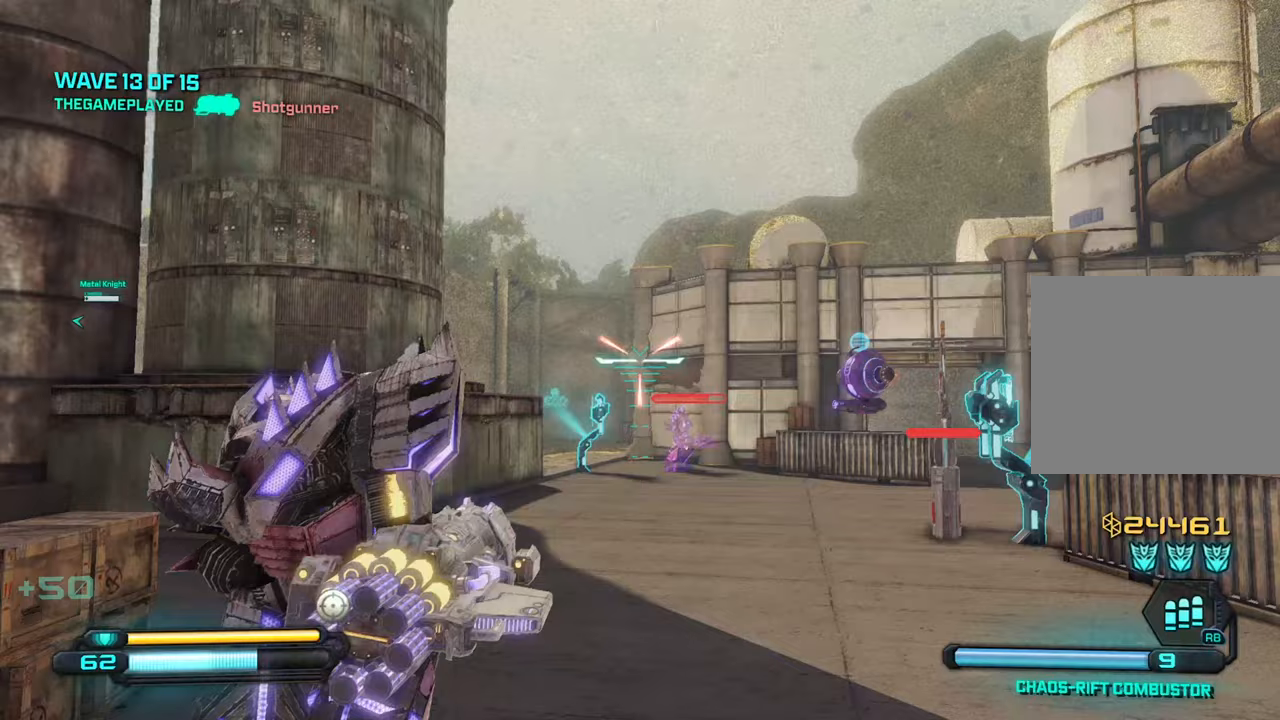
{"buttons": [], "left_stick": "up", "right_stick": "right", "events": [[183, "right_stick", "center"], [450, "right_stick", "right"]]}
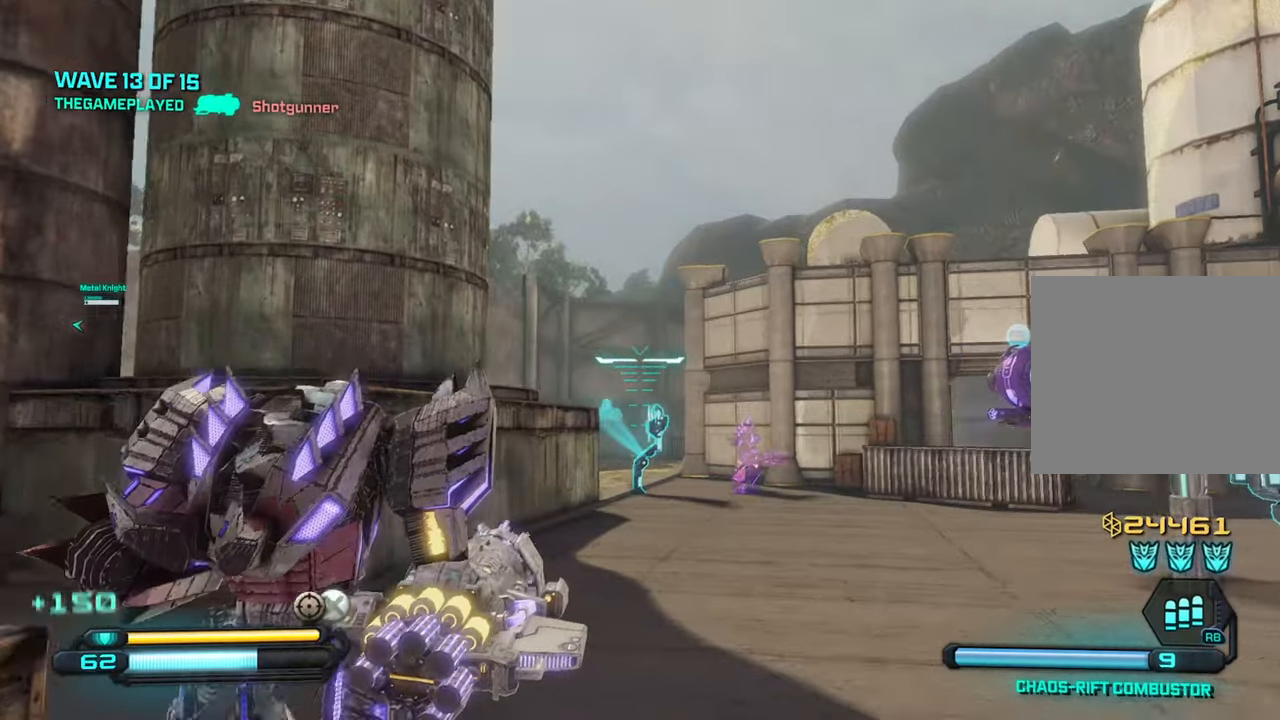
{"buttons": [], "left_stick": "up", "right_stick": "center", "events": [[450, "right_stick", "center"]]}
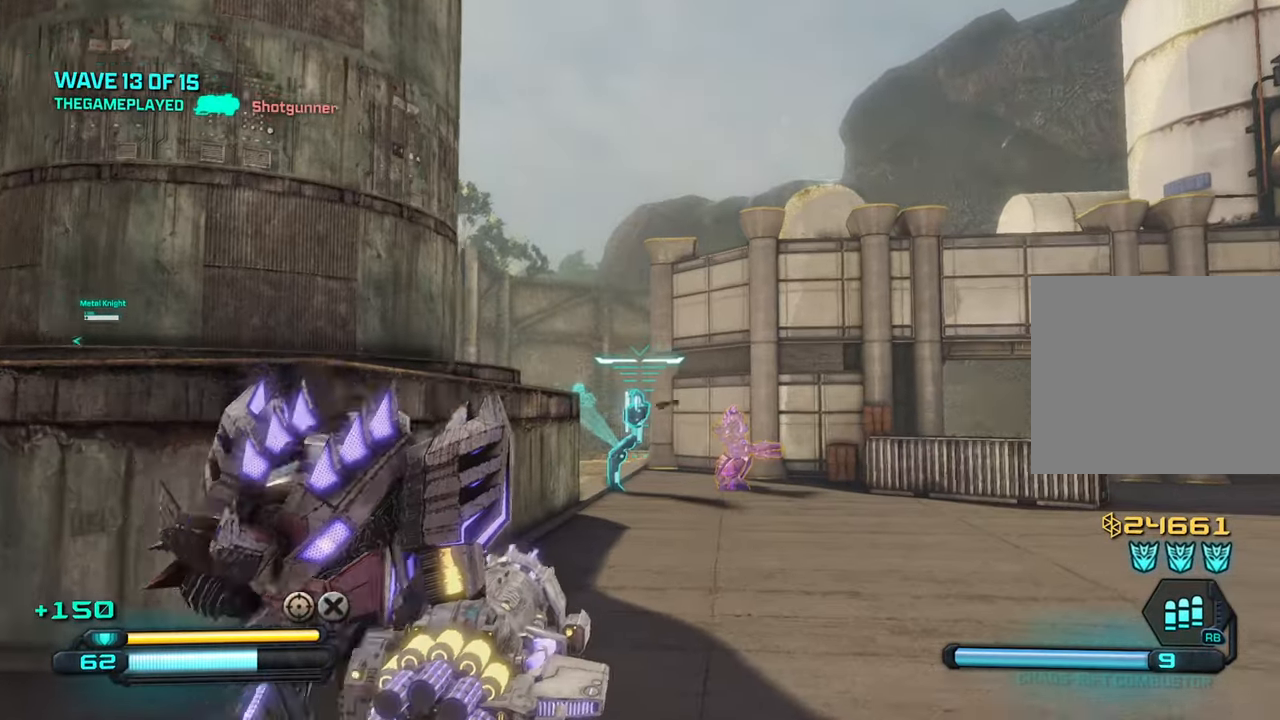
{"buttons": [], "left_stick": "up", "right_stick": "down", "events": [[367, "right_stick", "down"]]}
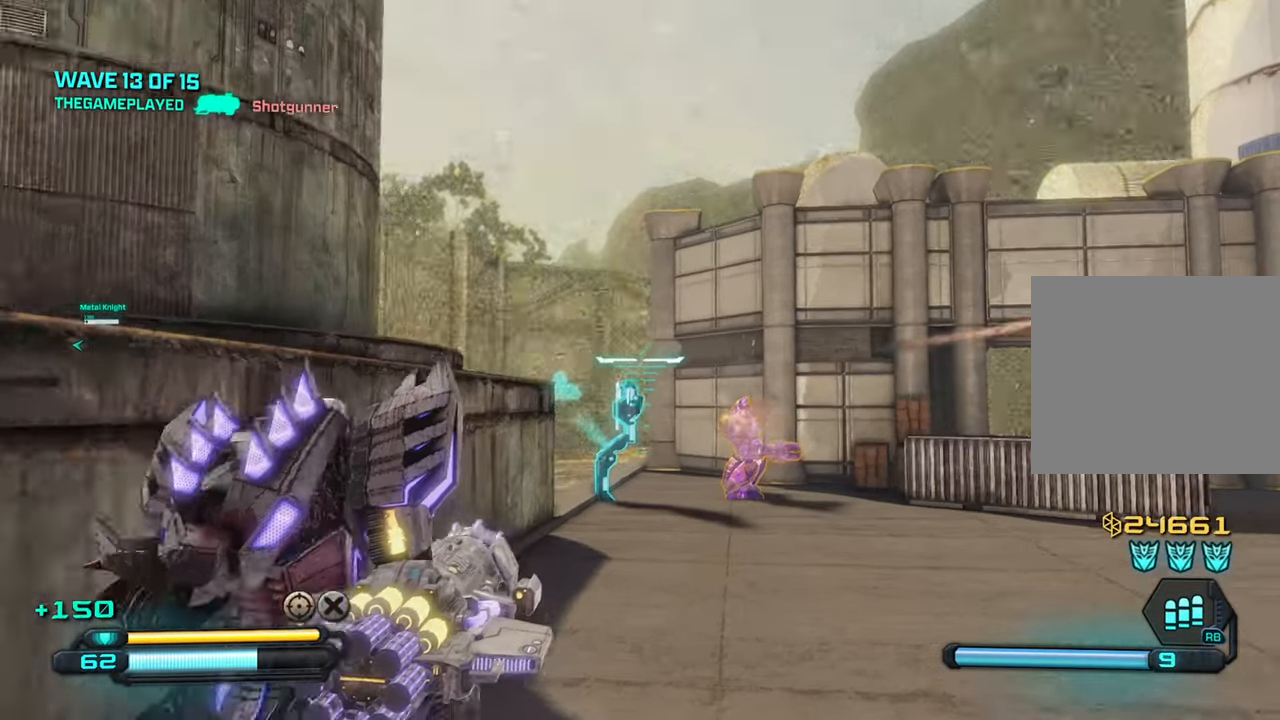
{"buttons": ["R1"], "left_stick": "up-right", "right_stick": "center", "events": [[33, "right_stick", "down-left"], [133, "left_stick", "up-right"], [233, "right_stick", "center"], [483, "R1", "down"]]}
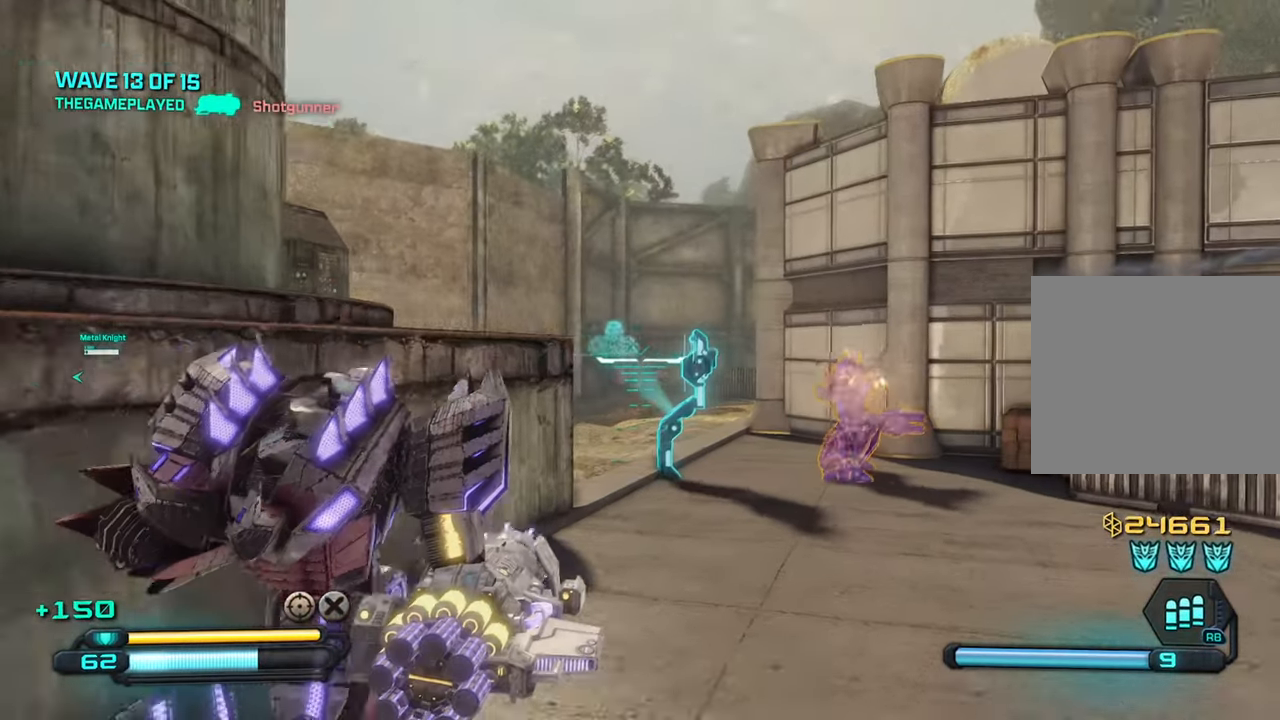
{"buttons": [], "left_stick": "right", "right_stick": "left", "events": [[100, "R1", "up"], [183, "right_stick", "down-left"], [417, "right_stick", "left"], [500, "left_stick", "right"]]}
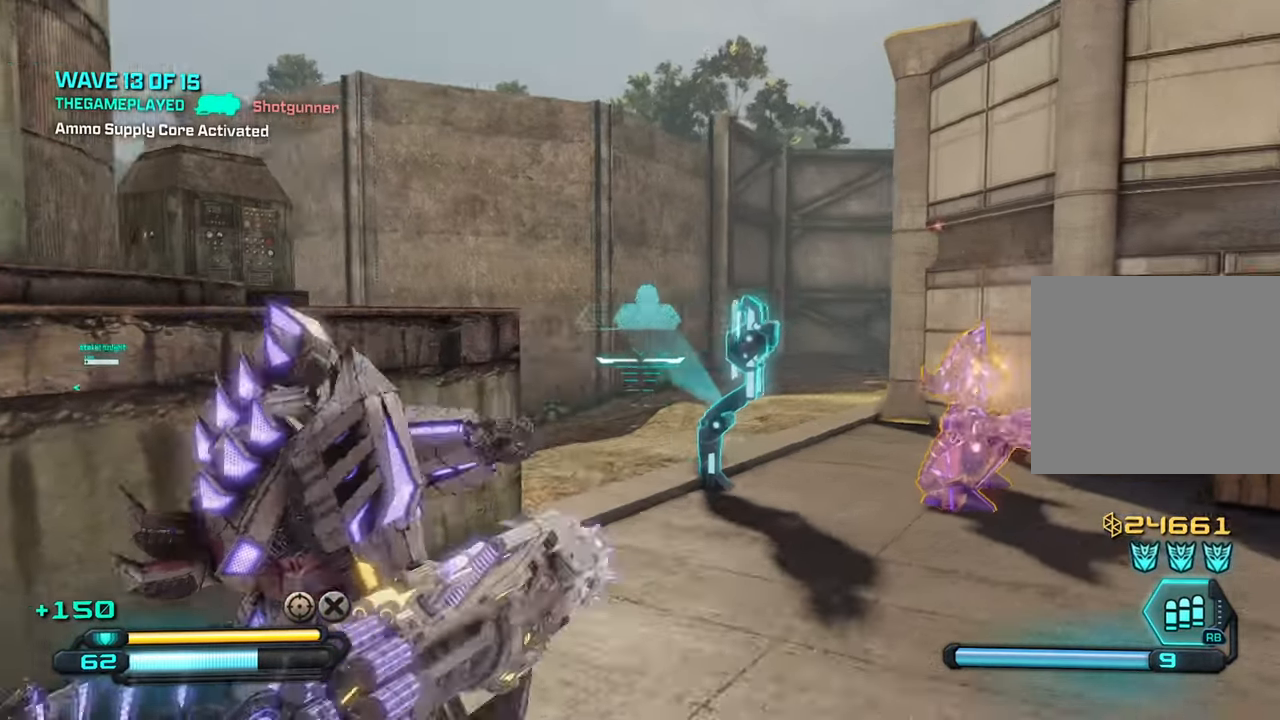
{"buttons": [], "left_stick": "right", "right_stick": "up-left", "events": [[50, "right_stick", "down-left"], [417, "right_stick", "up-left"]]}
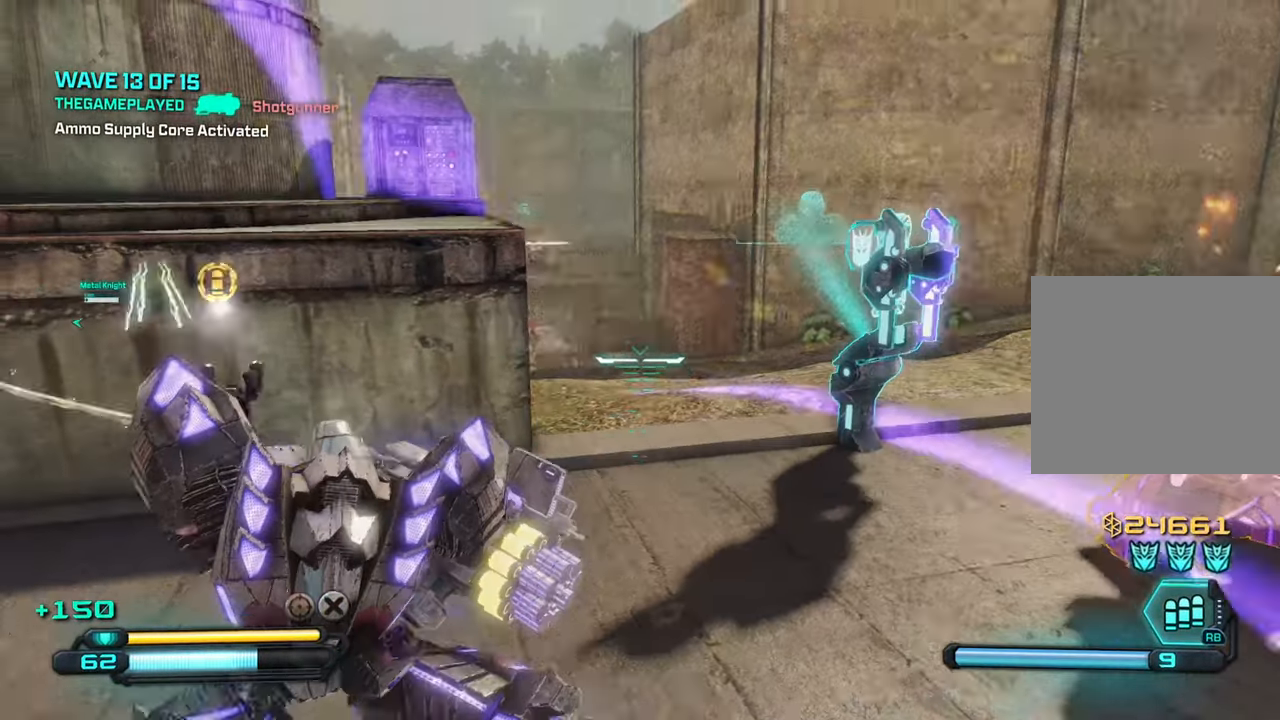
{"buttons": [], "left_stick": "up", "right_stick": "left", "events": [[17, "right_stick", "left"], [250, "left_stick", "up-right"], [350, "left_stick", "up"]]}
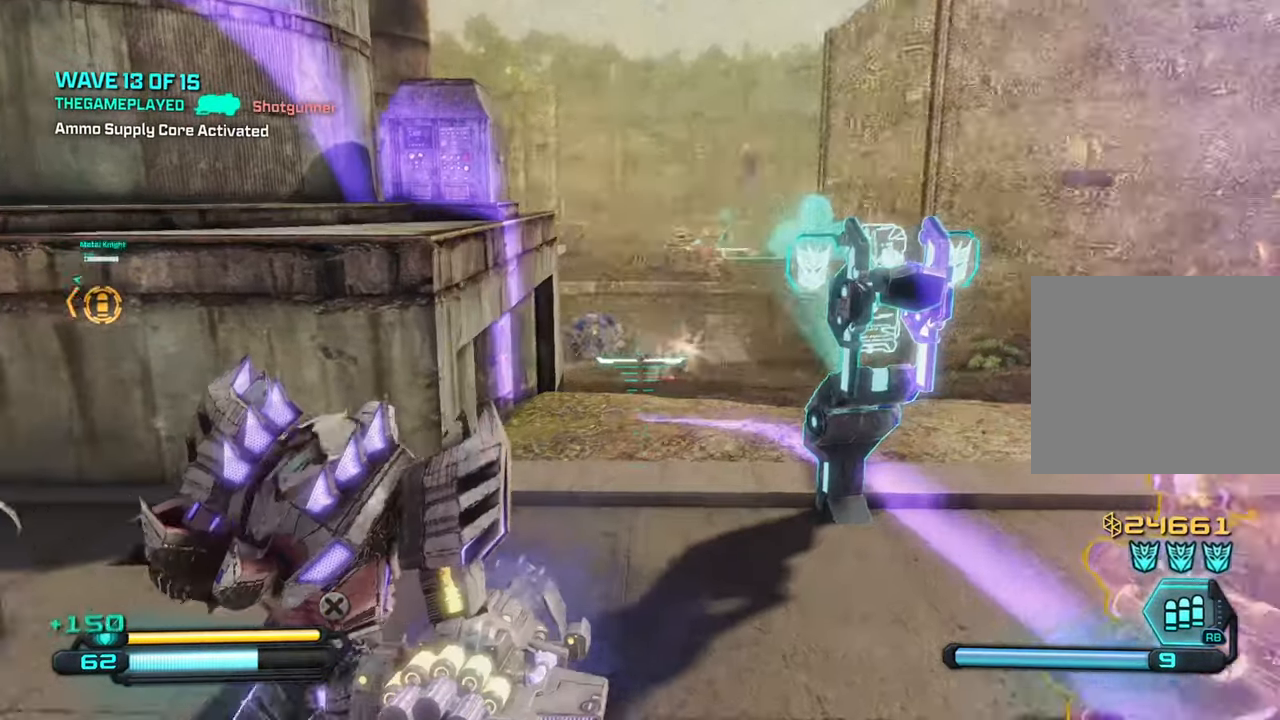
{"buttons": [], "left_stick": "left", "right_stick": "down-right", "events": [[50, "right_stick", "down-left"], [150, "R2", "down"], [167, "right_stick", "center"], [267, "R2", "up"], [267, "left_stick", "left"], [317, "right_stick", "down-right"]]}
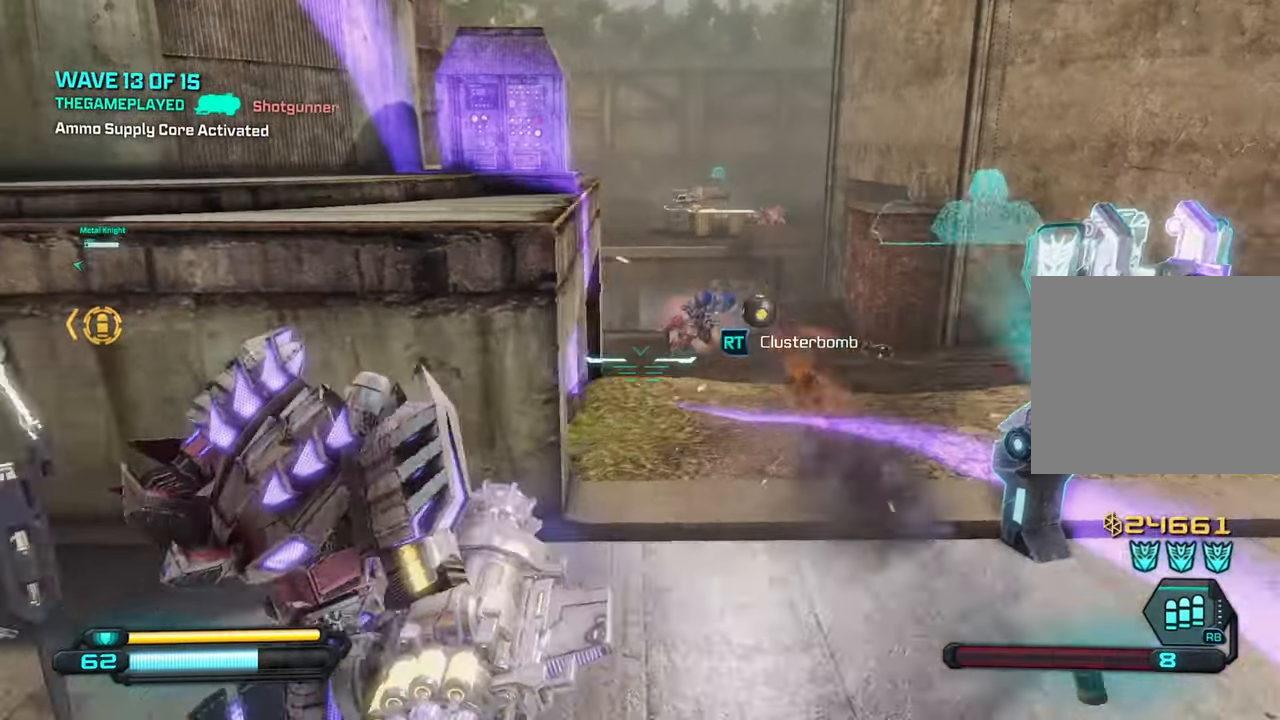
{"buttons": [], "left_stick": "left", "right_stick": "left", "events": [[50, "right_stick", "right"], [250, "right_stick", "center"], [300, "right_stick", "up-left"], [367, "right_stick", "left"]]}
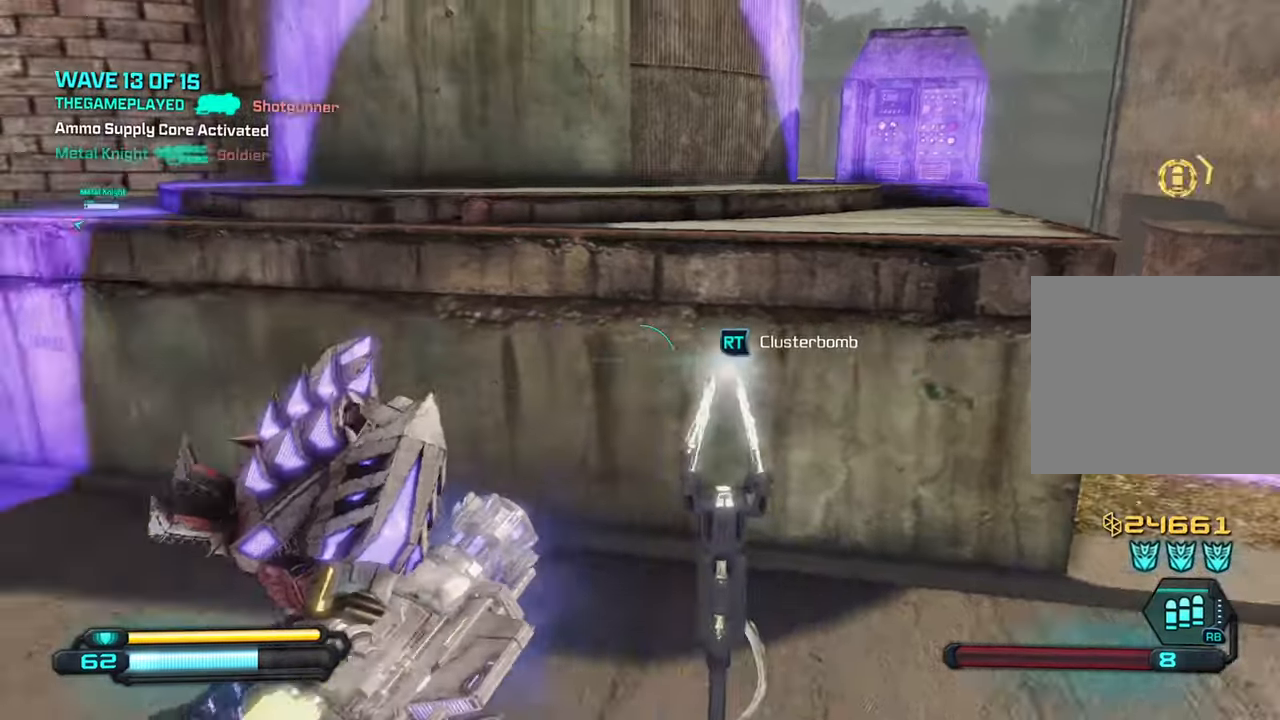
{"buttons": [], "left_stick": "down", "right_stick": "right", "events": [[50, "left_stick", "up-left"], [250, "right_stick", "center"], [450, "left_stick", "center"], [467, "right_stick", "right"], [500, "left_stick", "down"]]}
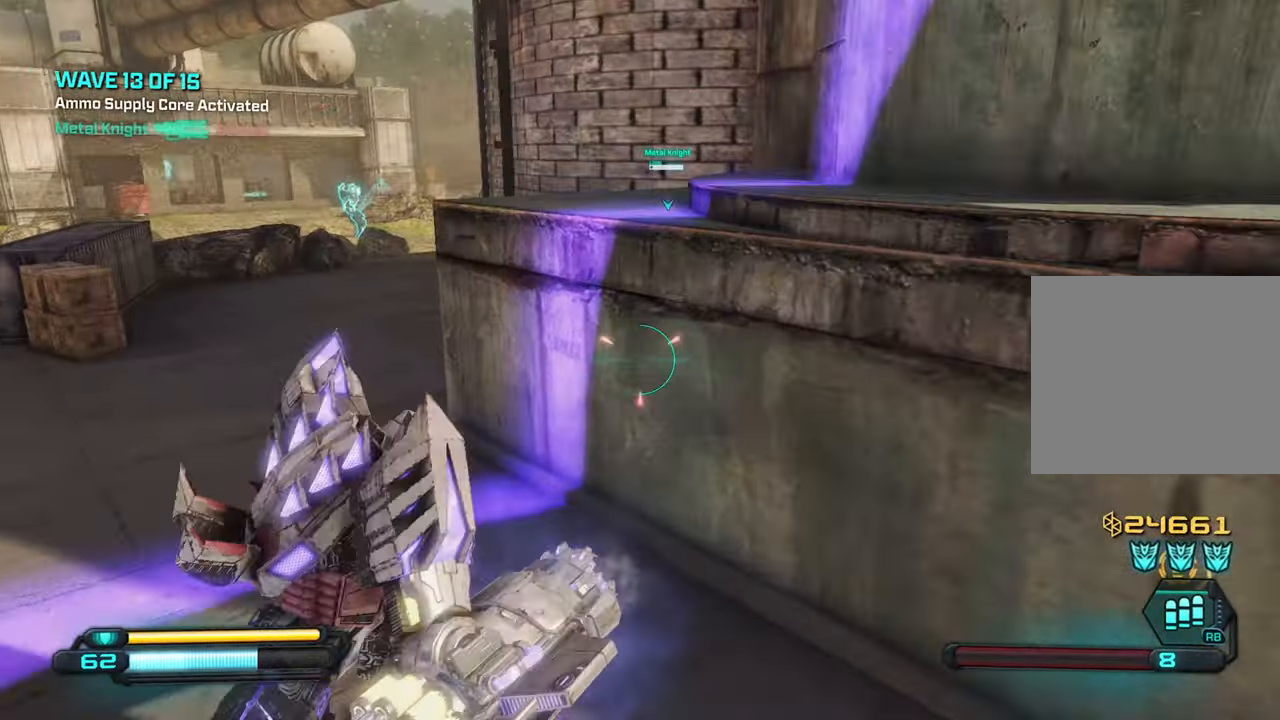
{"buttons": [], "left_stick": "up", "right_stick": "right", "events": [[150, "left_stick", "left"], [234, "left_stick", "up"]]}
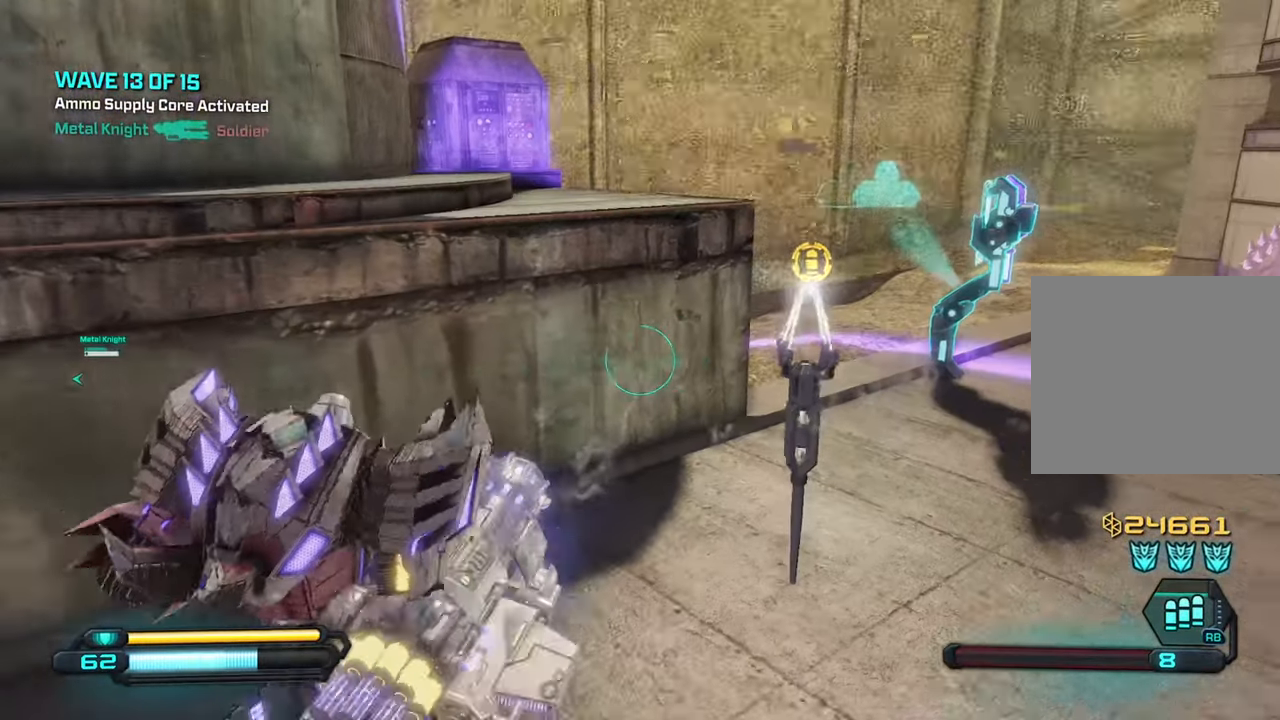
{"buttons": [], "left_stick": "up-right", "right_stick": "left", "events": [[117, "right_stick", "center"], [300, "left_stick", "up-right"], [450, "right_stick", "left"]]}
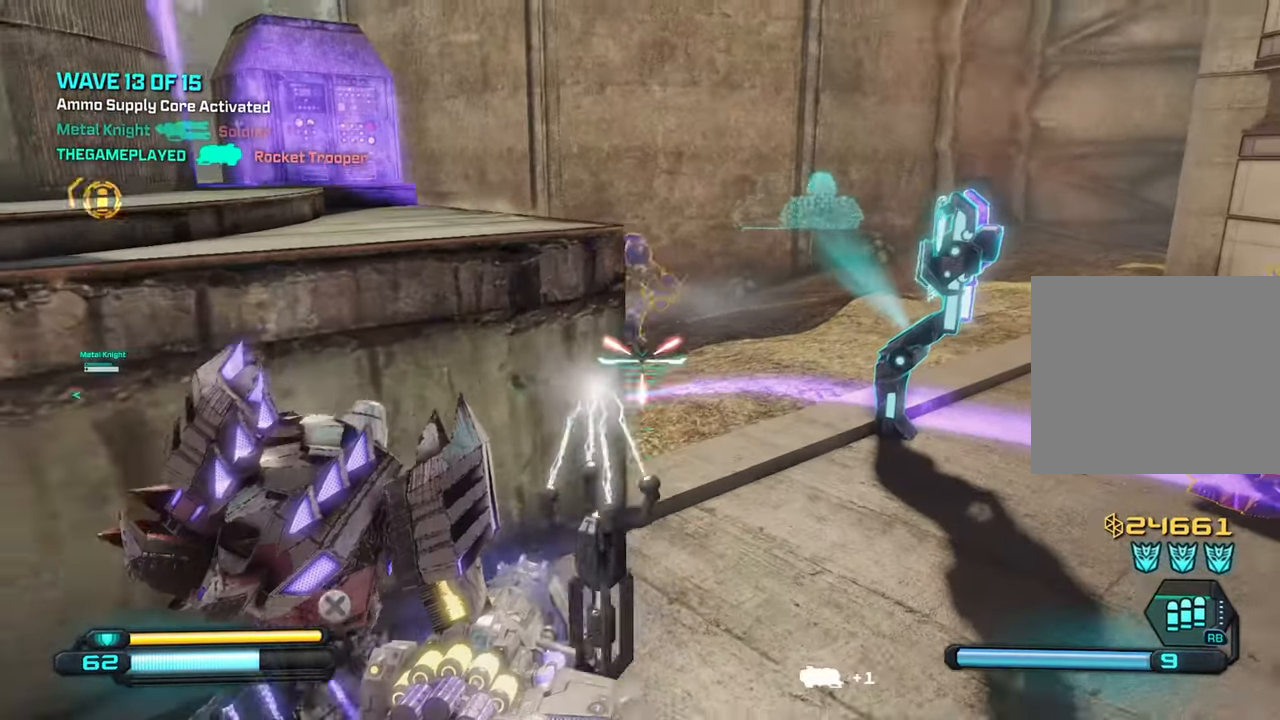
{"buttons": [], "left_stick": "left", "right_stick": "center", "events": [[300, "right_stick", "center"], [350, "right_stick", "right"], [434, "left_stick", "center"], [484, "left_stick", "left"], [484, "right_stick", "center"]]}
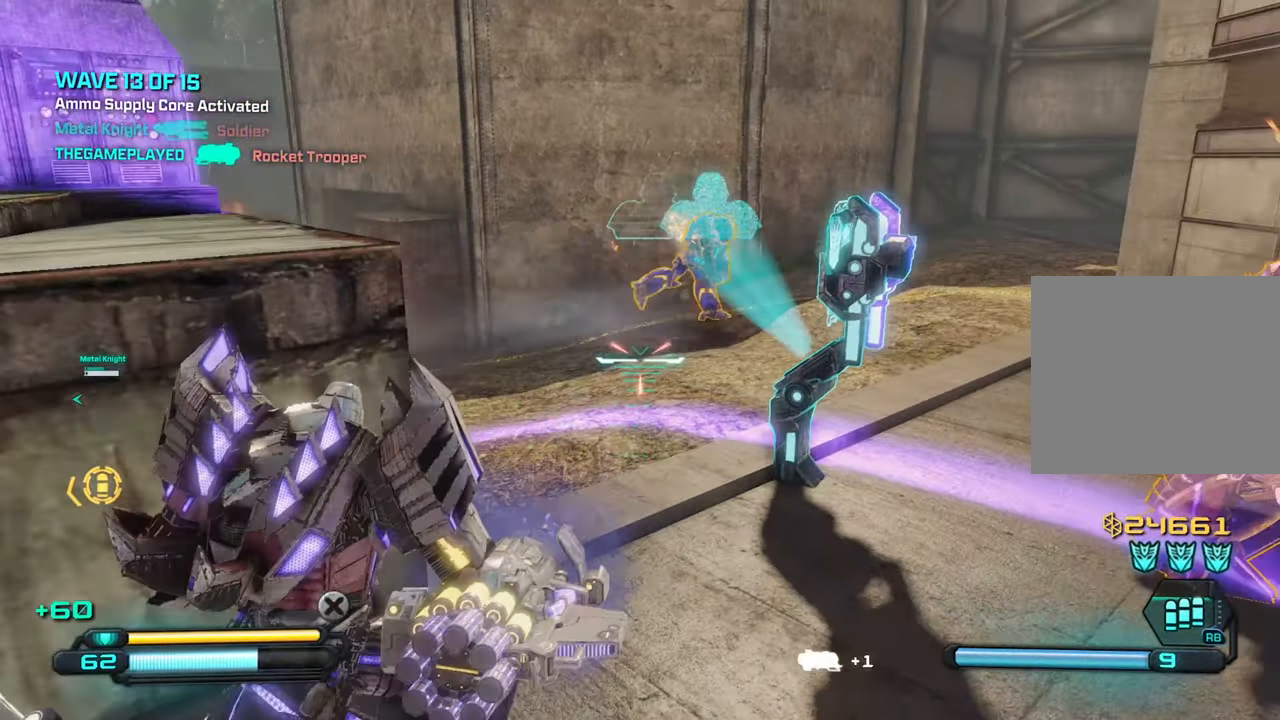
{"buttons": [], "left_stick": "down-left", "right_stick": "center", "events": [[100, "left_stick", "up"], [184, "left_stick", "right"], [217, "right_stick", "up"], [284, "left_stick", "center"], [334, "left_stick", "down-left"], [367, "R2", "down"], [384, "R1", "down"], [467, "R1", "up"], [467, "R2", "up"], [484, "right_stick", "center"]]}
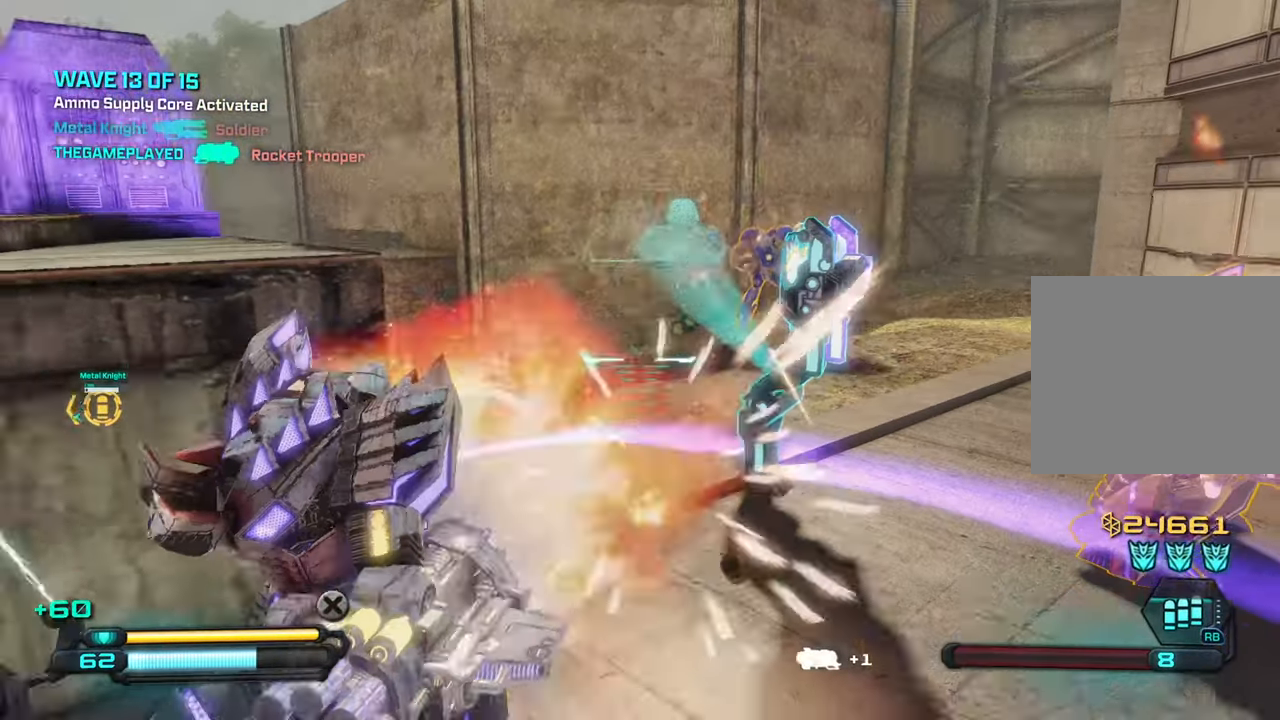
{"buttons": [], "left_stick": "down-left", "right_stick": "right", "events": [[267, "right_stick", "right"]]}